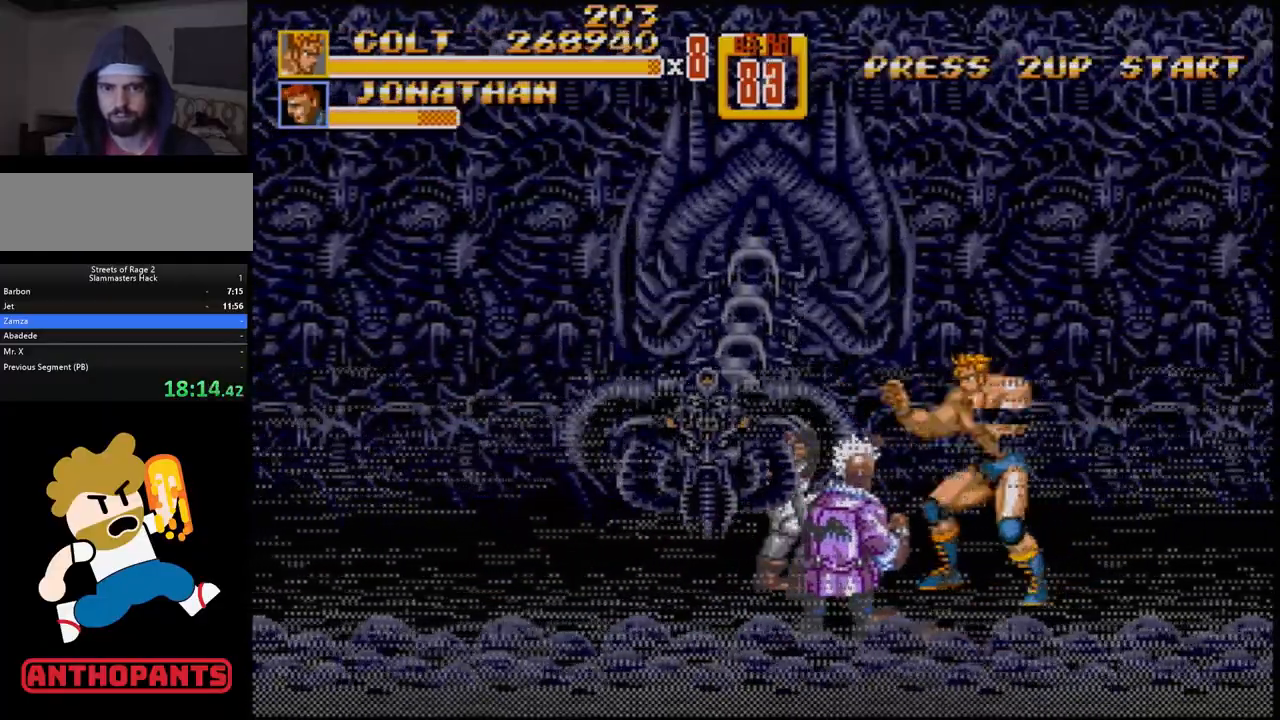
Gameplay with a controller (Xbox layout); each line is a JSON object with the inputs held at the frame after it. "events" lists button and stick changes between this image and that frame as [ms after this image, input, new state], when the widget could be followed in between. Not read: L1 L2 L3 R1 R2 R3.
{"buttons": [], "events": [[50, "DPAD_LEFT", "up"], [67, "DPAD_LEFT", "down"], [100, "B", "down"], [150, "B", "up"], [183, "B", "down"], [233, "B", "up"], [233, "DPAD_LEFT", "up"], [333, "B", "down"], [367, "B", "up"]]}
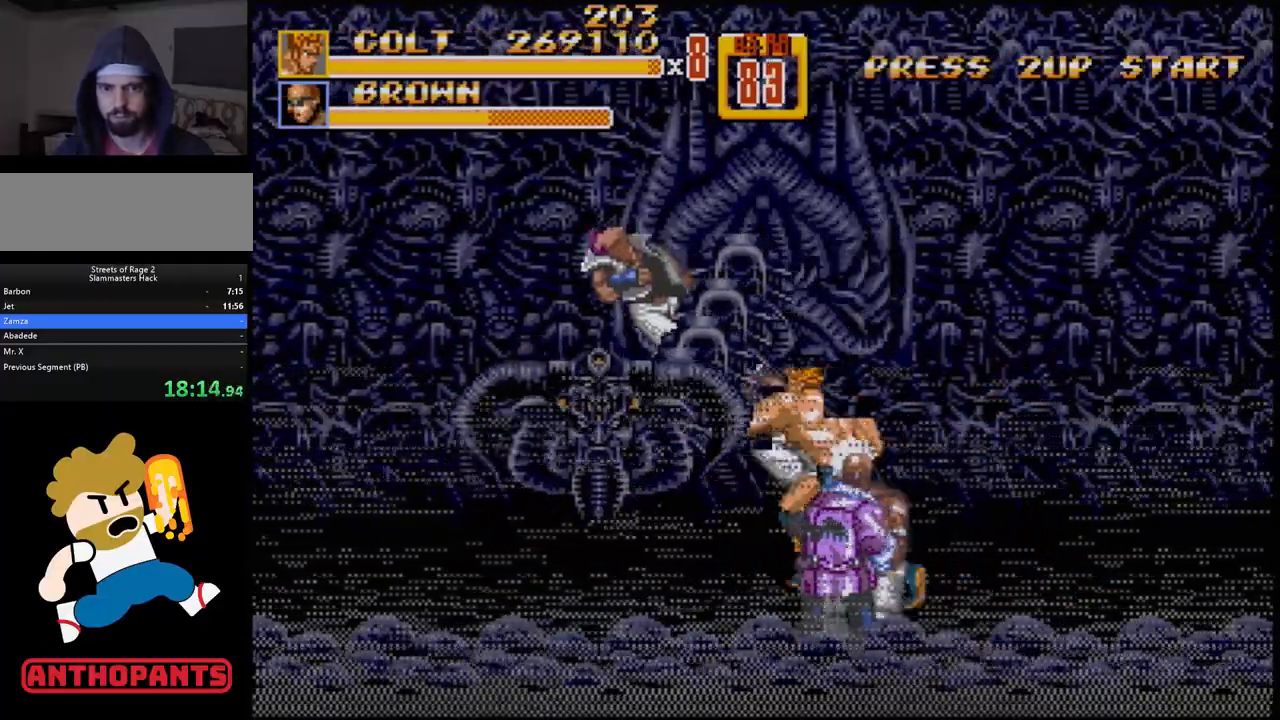
{"buttons": [], "events": []}
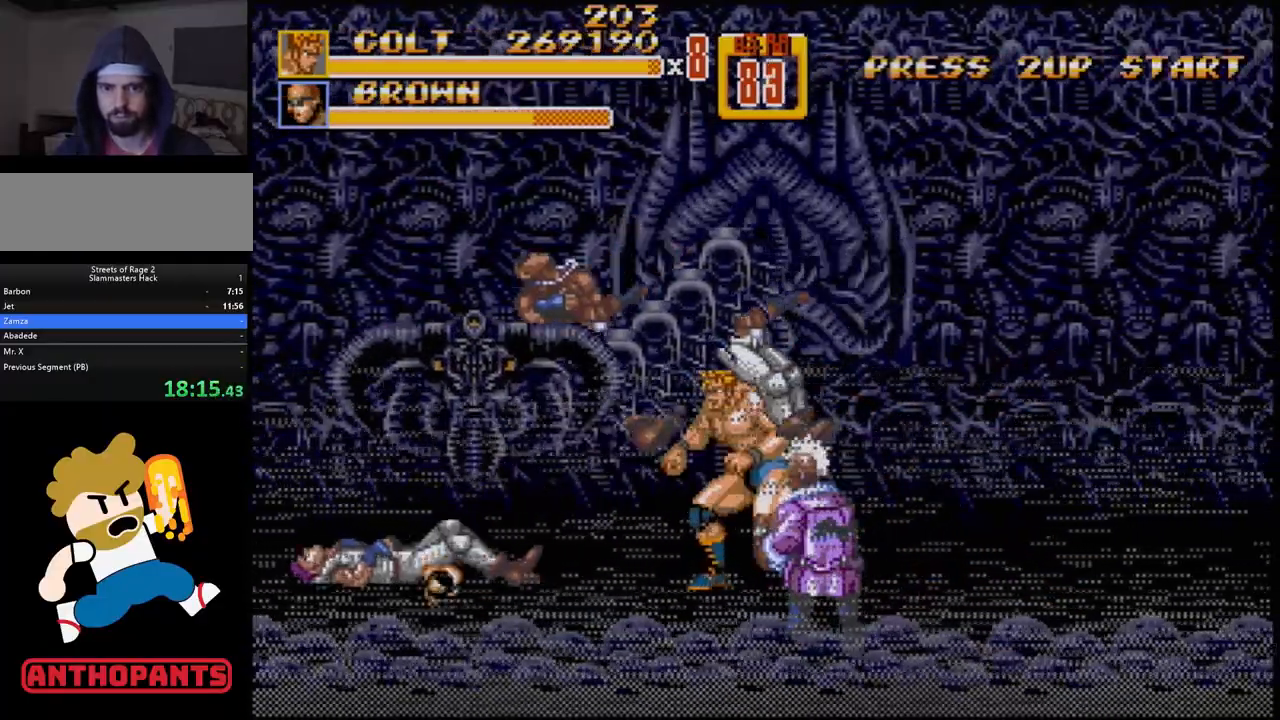
{"buttons": ["DPAD_RIGHT"], "events": [[250, "DPAD_RIGHT", "down"], [317, "DPAD_RIGHT", "up"], [333, "DPAD_RIGHT", "down"]]}
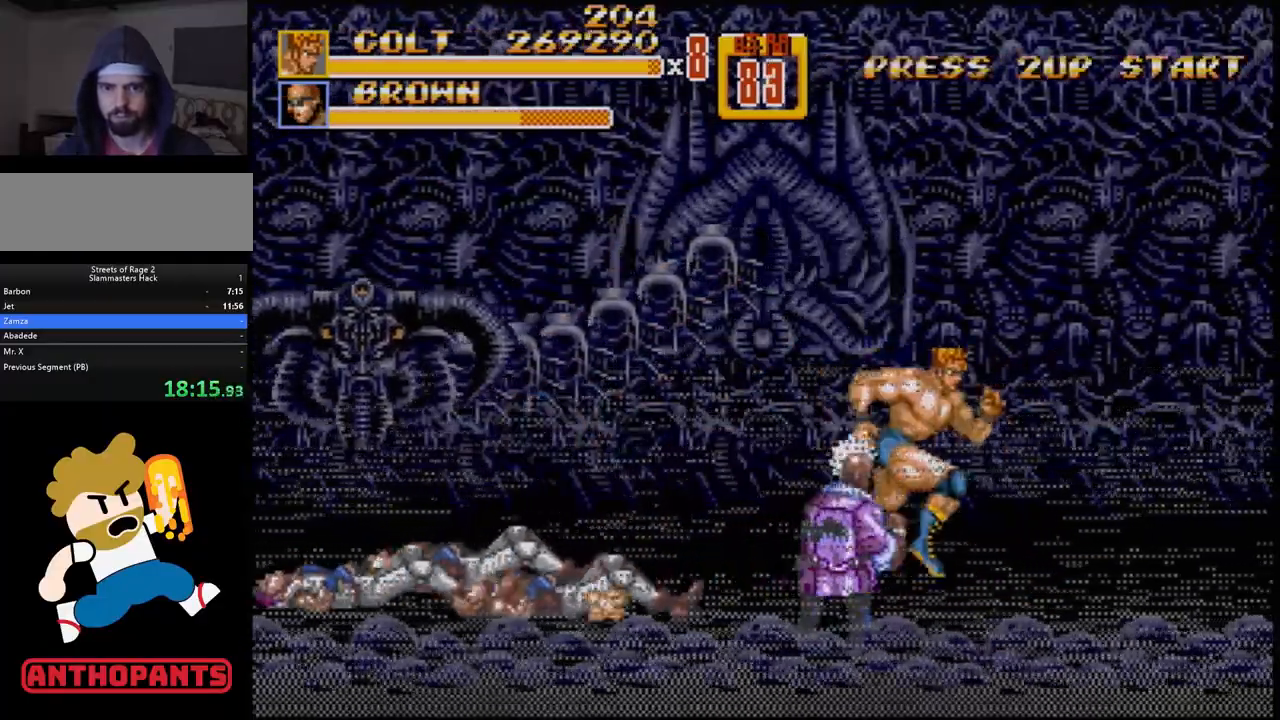
{"buttons": ["DPAD_DOWN", "DPAD_LEFT"], "events": [[417, "DPAD_DOWN", "down"], [433, "DPAD_RIGHT", "up"], [467, "DPAD_LEFT", "down"]]}
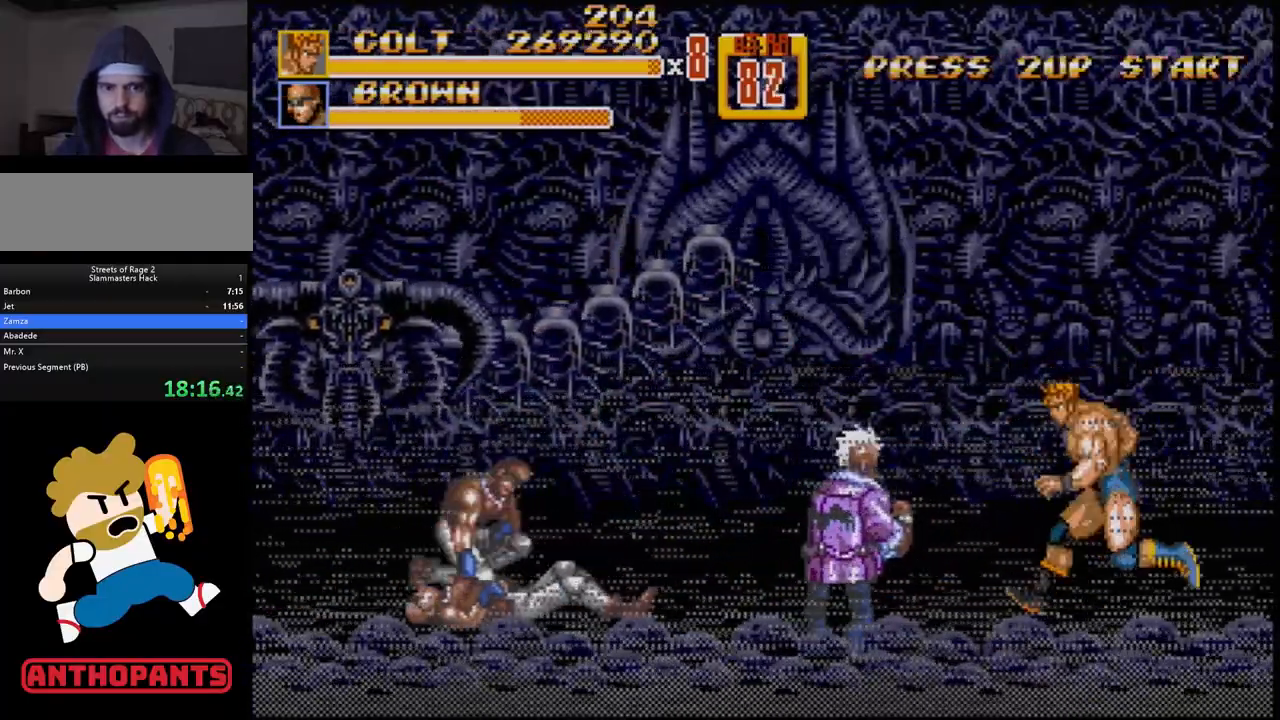
{"buttons": [], "events": [[67, "DPAD_DOWN", "up"], [83, "DPAD_LEFT", "up"]]}
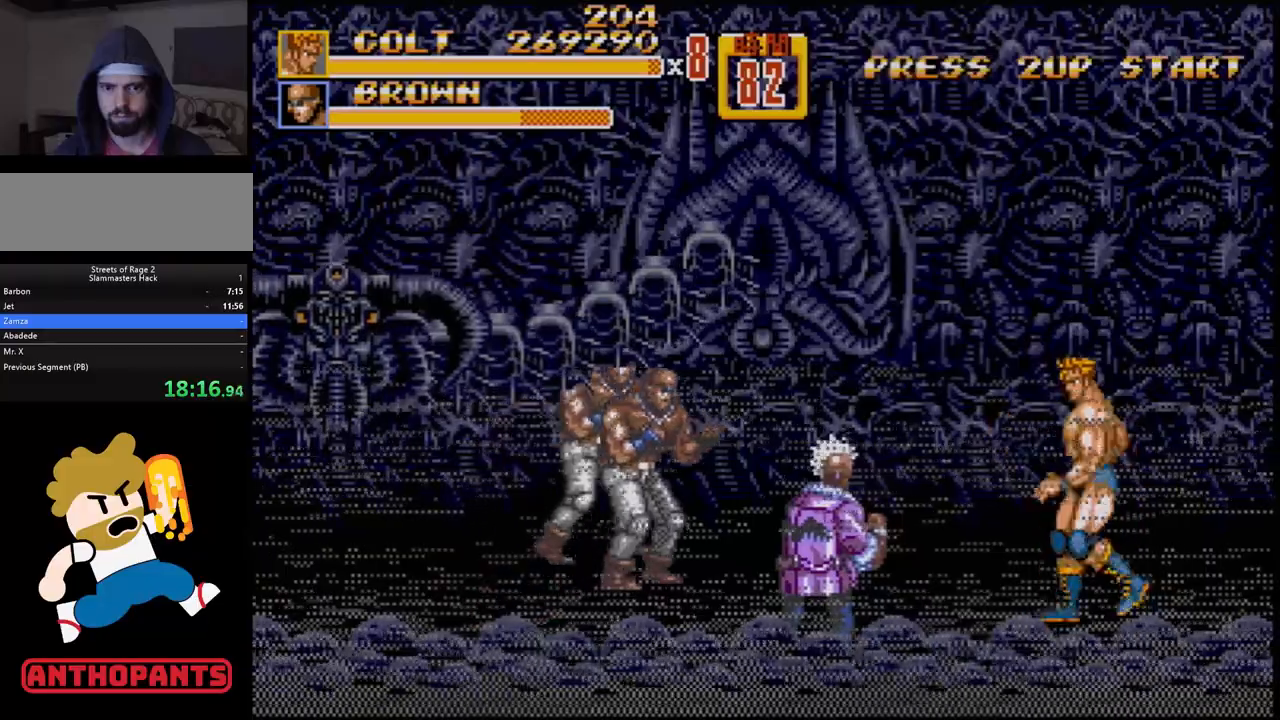
{"buttons": [], "events": [[50, "DPAD_UP", "down"], [100, "DPAD_UP", "up"]]}
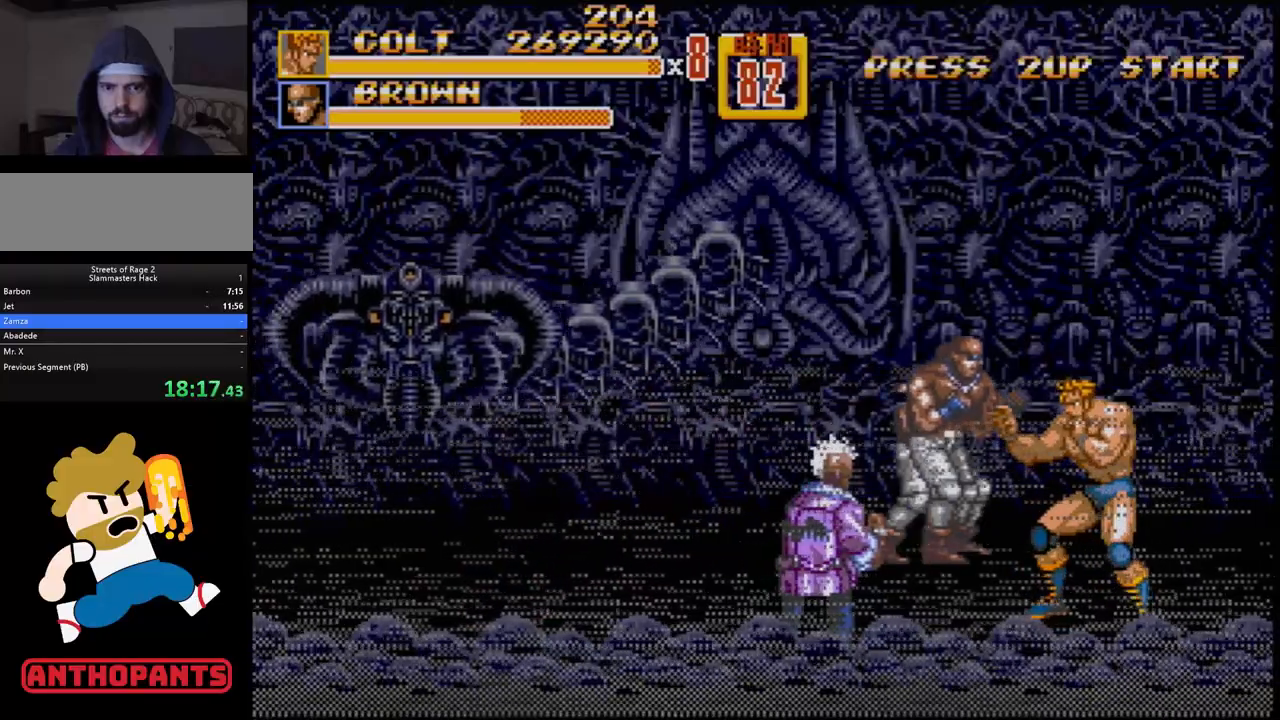
{"buttons": ["B", "DPAD_UP", "DPAD_RIGHT"], "events": [[167, "DPAD_UP", "down"], [233, "DPAD_LEFT", "down"], [350, "DPAD_LEFT", "up"], [383, "DPAD_RIGHT", "down"], [383, "DPAD_UP", "up"], [400, "DPAD_UP", "down"], [417, "B", "down"], [450, "B", "up"], [500, "B", "down"]]}
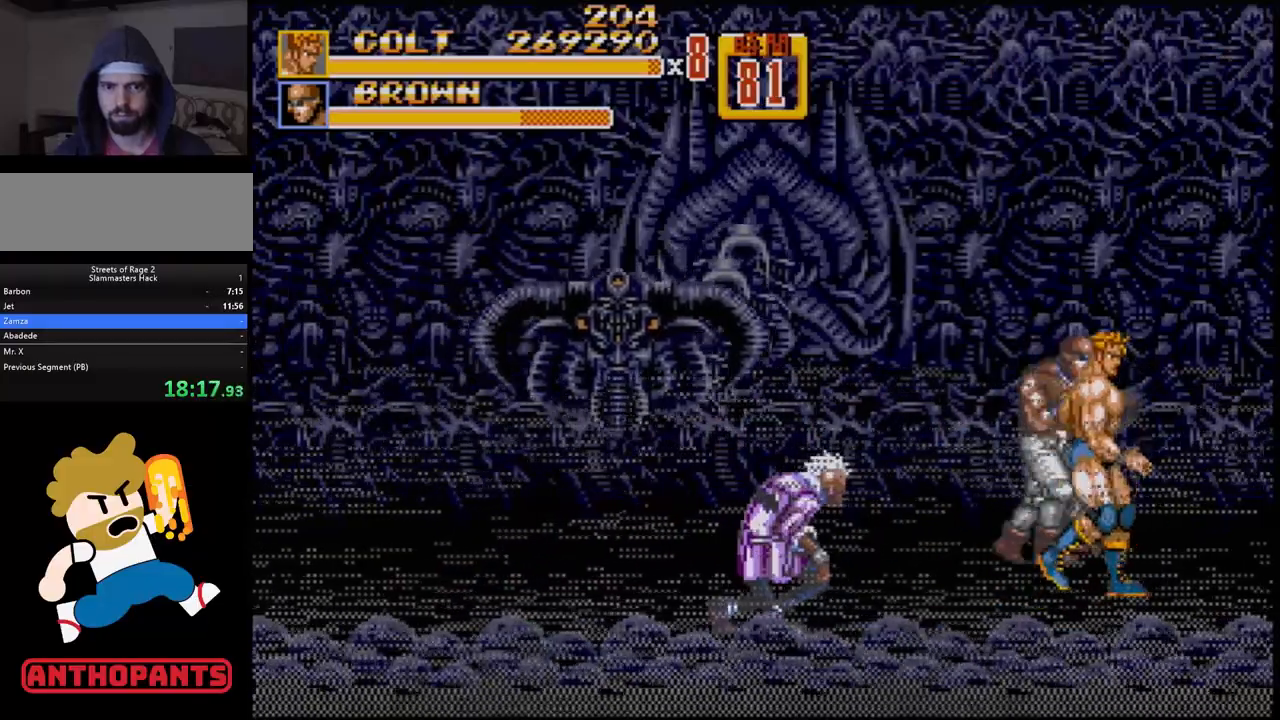
{"buttons": [], "events": [[67, "B", "up"], [150, "DPAD_RIGHT", "up"], [383, "B", "down"], [417, "DPAD_UP", "up"], [467, "B", "up"]]}
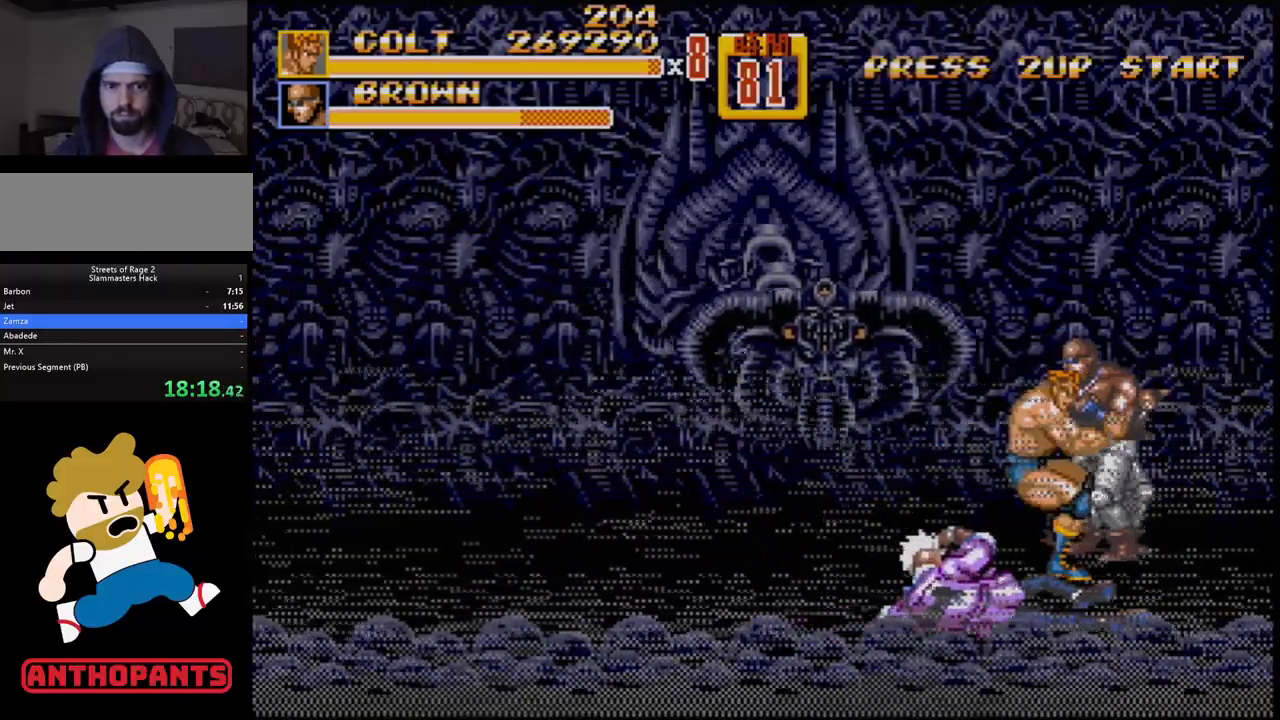
{"buttons": [], "events": [[33, "B", "down"], [83, "B", "up"], [217, "B", "down"], [233, "B", "up"]]}
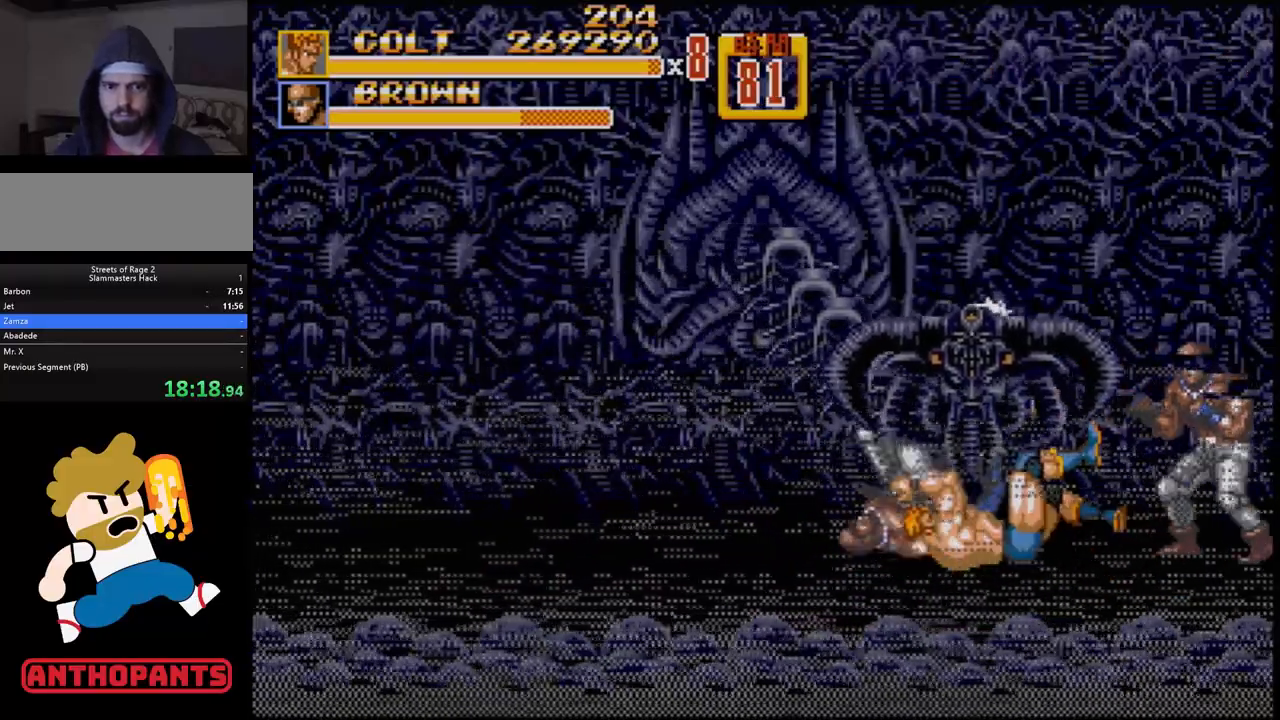
{"buttons": [], "events": [[233, "A", "down"], [317, "A", "up"]]}
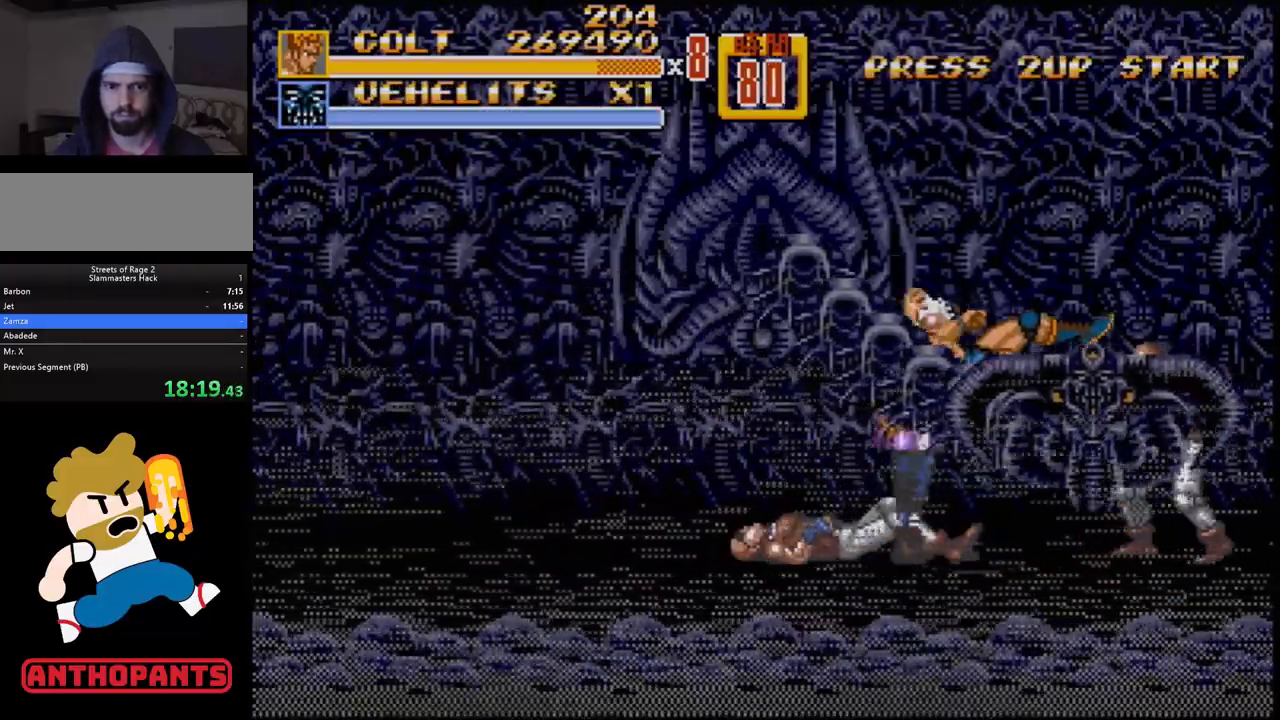
{"buttons": ["C", "DPAD_UP", "DPAD_LEFT"], "events": [[417, "DPAD_LEFT", "down"], [417, "DPAD_UP", "down"], [467, "C", "down"]]}
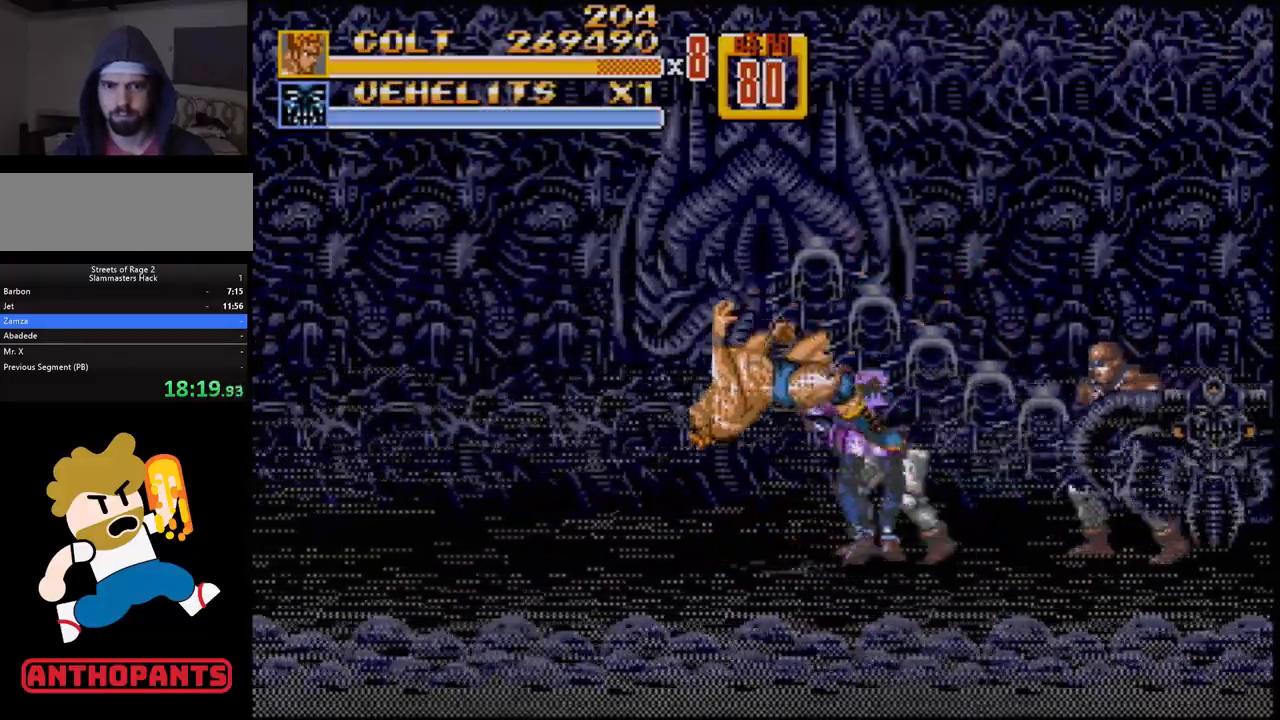
{"buttons": [], "events": [[167, "DPAD_LEFT", "up"], [167, "DPAD_UP", "up"], [217, "C", "up"]]}
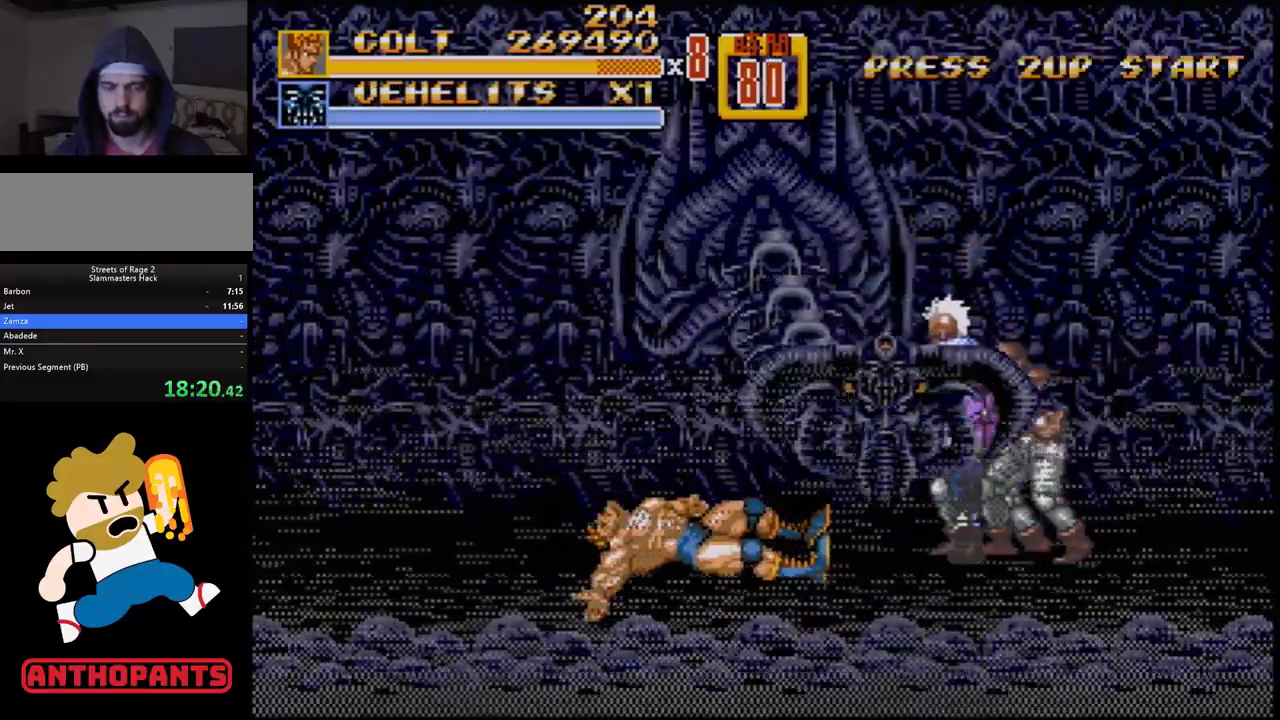
{"buttons": [], "events": []}
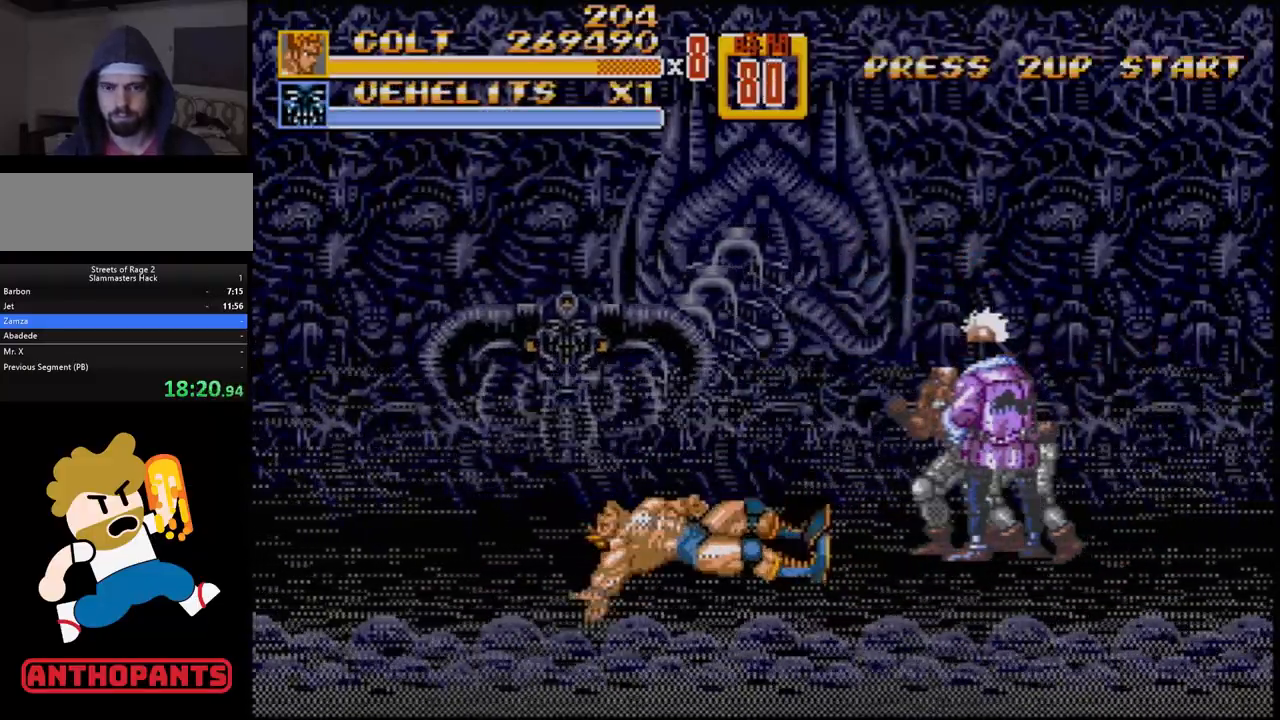
{"buttons": ["DPAD_RIGHT"], "events": [[400, "DPAD_RIGHT", "down"], [467, "DPAD_RIGHT", "up"], [500, "DPAD_RIGHT", "down"]]}
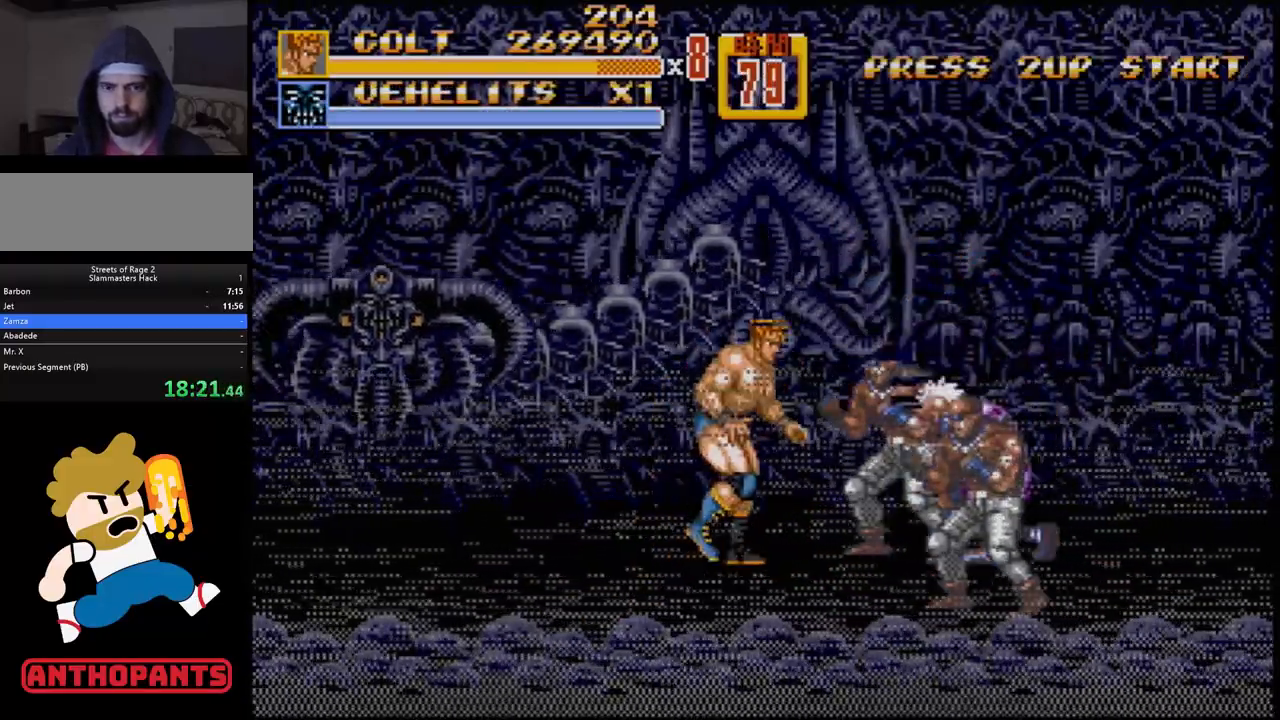
{"buttons": [], "events": [[150, "B", "down"], [217, "B", "up"], [300, "DPAD_RIGHT", "up"]]}
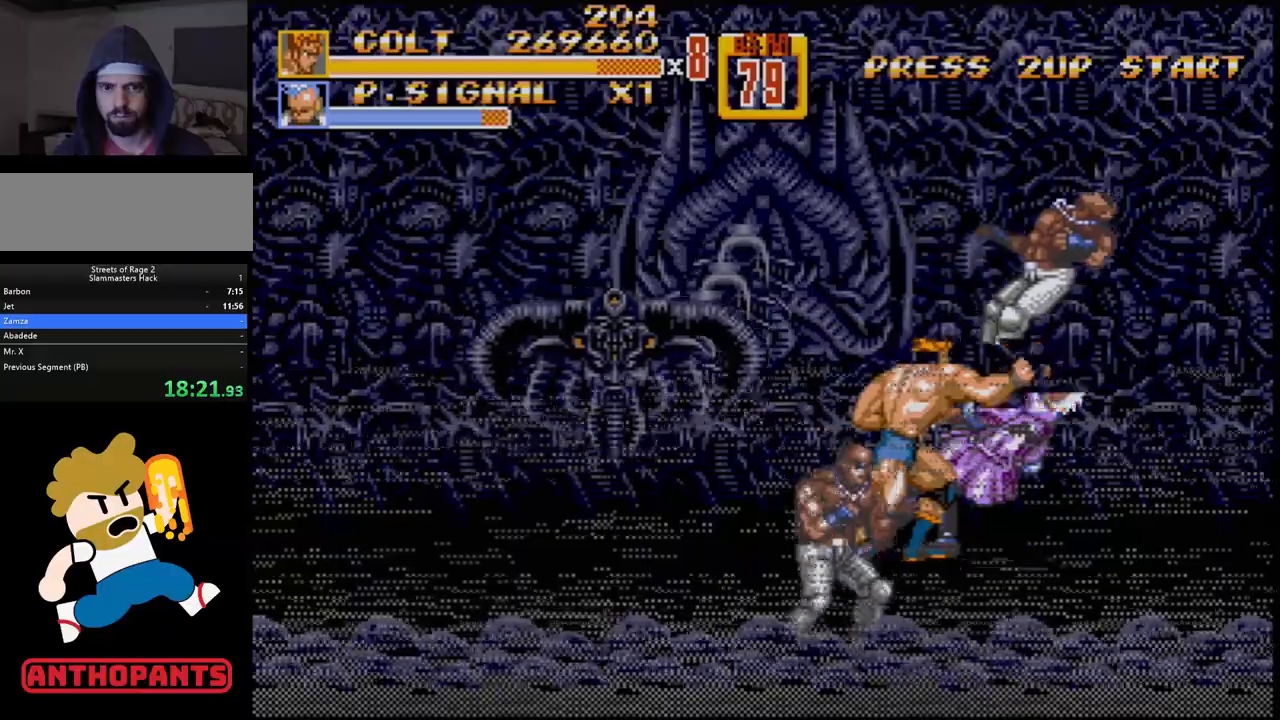
{"buttons": ["DPAD_RIGHT"], "events": [[467, "DPAD_RIGHT", "down"]]}
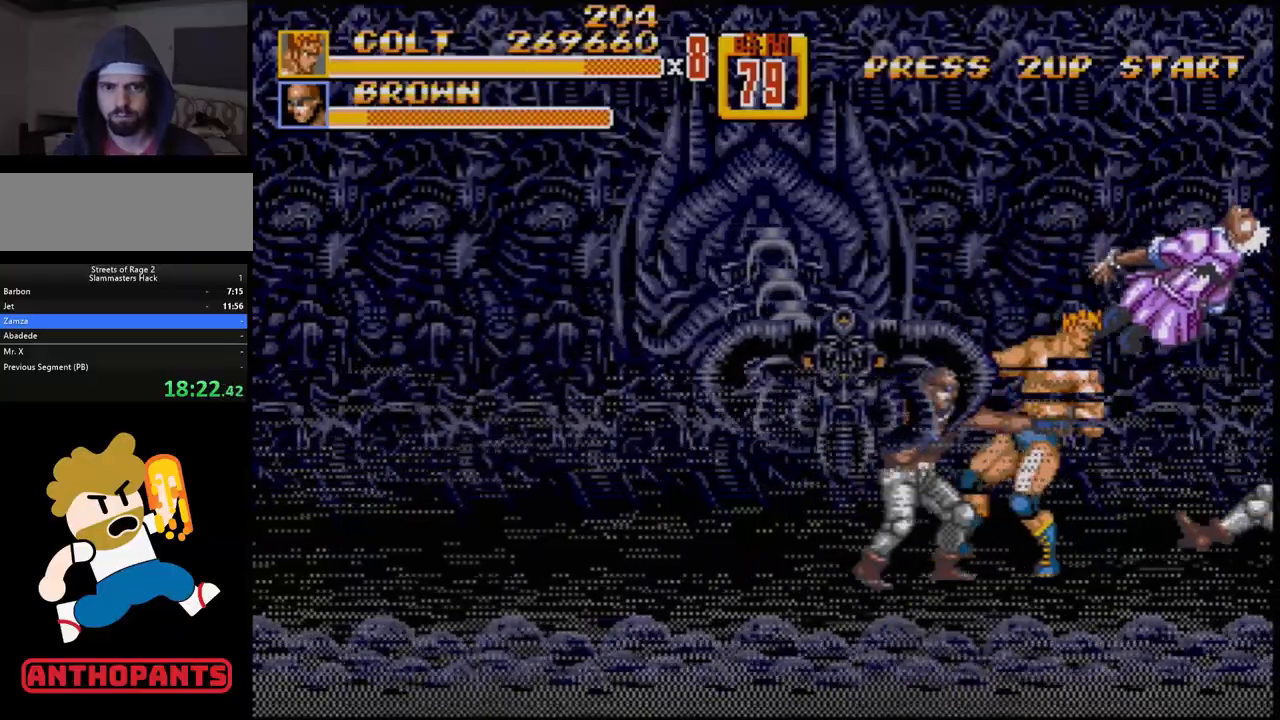
{"buttons": [], "events": [[33, "DPAD_RIGHT", "up"], [83, "DPAD_RIGHT", "down"], [350, "DPAD_RIGHT", "up"], [483, "B", "down"], [500, "B", "up"]]}
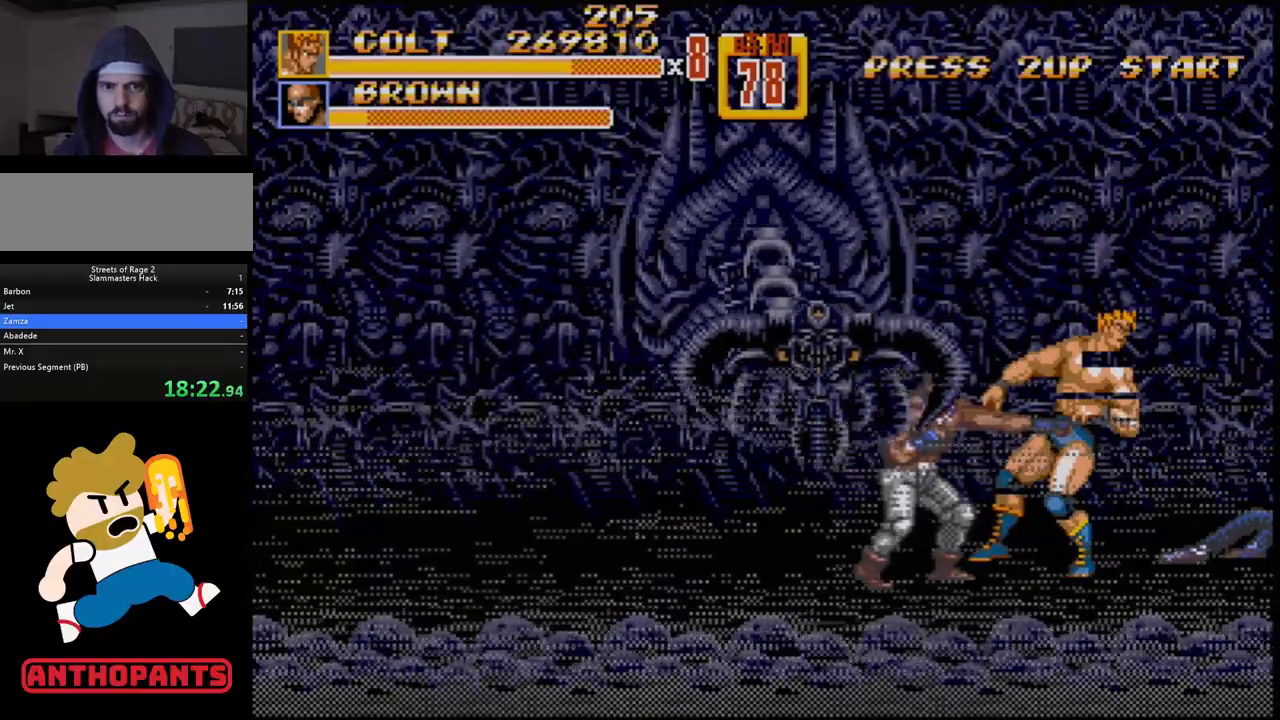
{"buttons": [], "events": [[150, "DPAD_LEFT", "down"], [283, "B", "down"], [367, "B", "up"], [383, "DPAD_LEFT", "up"]]}
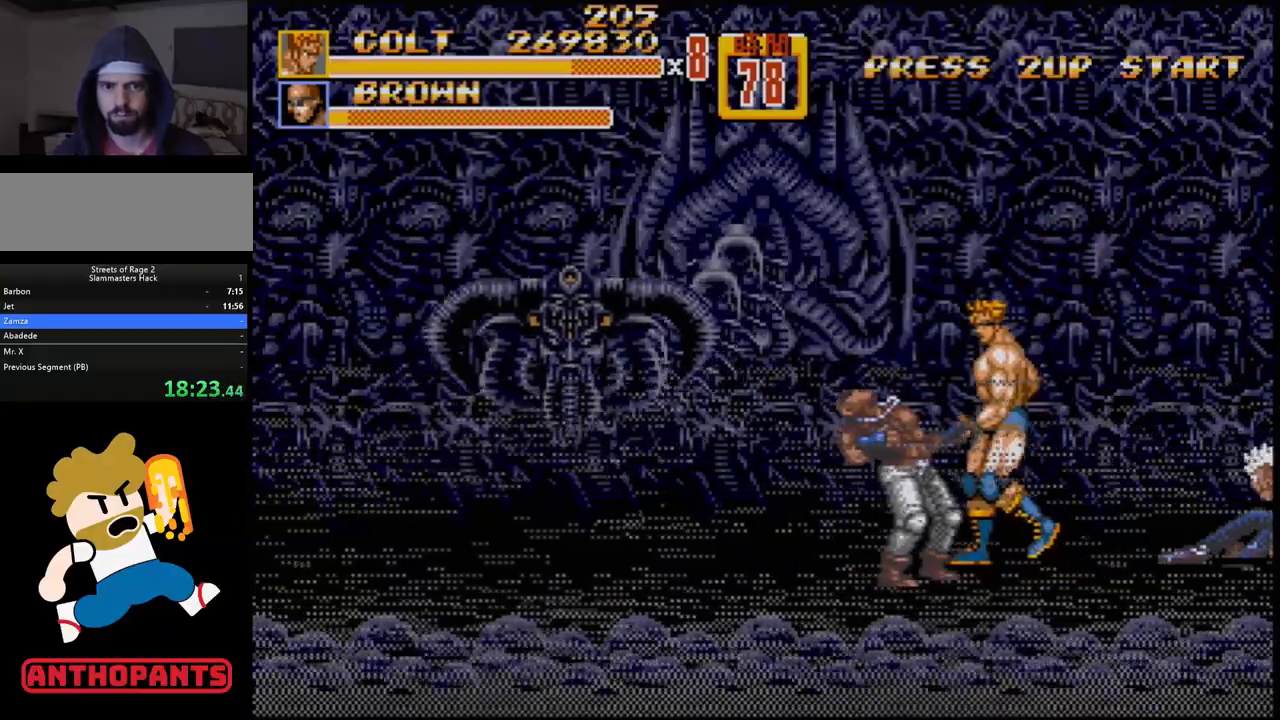
{"buttons": [], "events": [[17, "DPAD_LEFT", "down"], [67, "DPAD_LEFT", "up"], [117, "DPAD_LEFT", "down"], [333, "B", "down"], [433, "B", "up"], [467, "DPAD_LEFT", "up"]]}
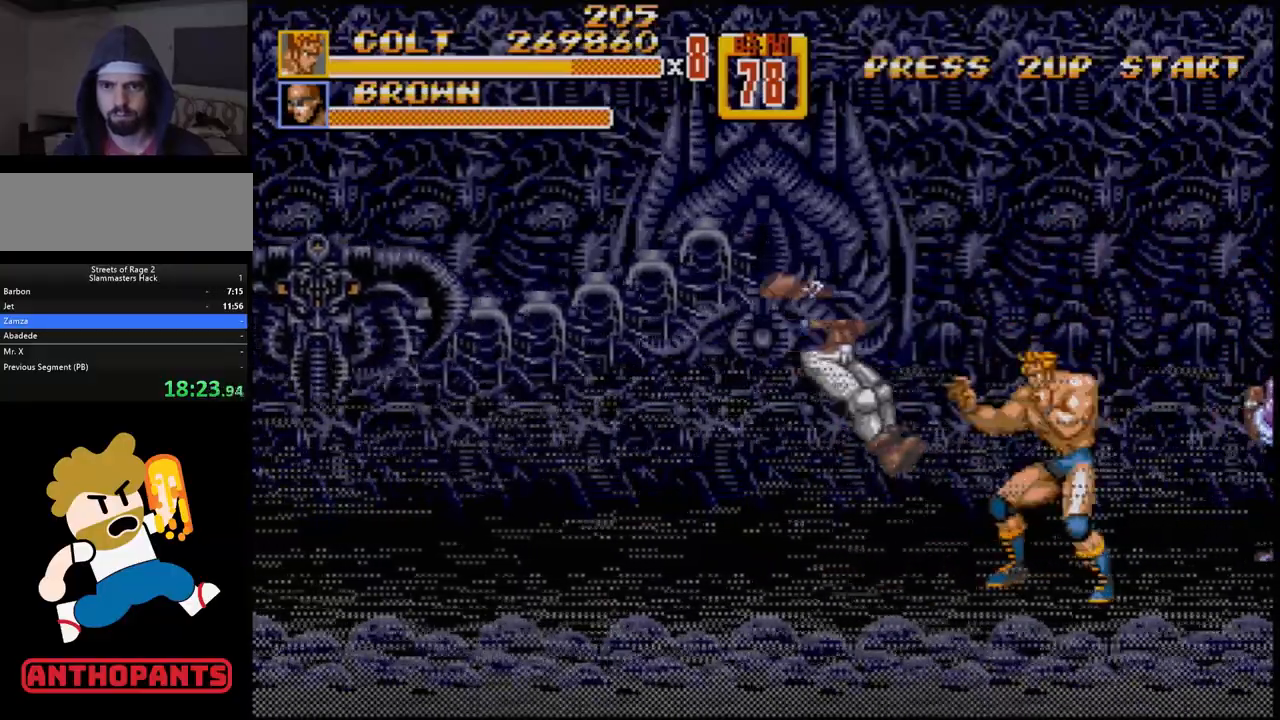
{"buttons": ["DPAD_RIGHT"], "events": [[367, "DPAD_RIGHT", "down"], [433, "DPAD_RIGHT", "up"], [483, "DPAD_RIGHT", "down"]]}
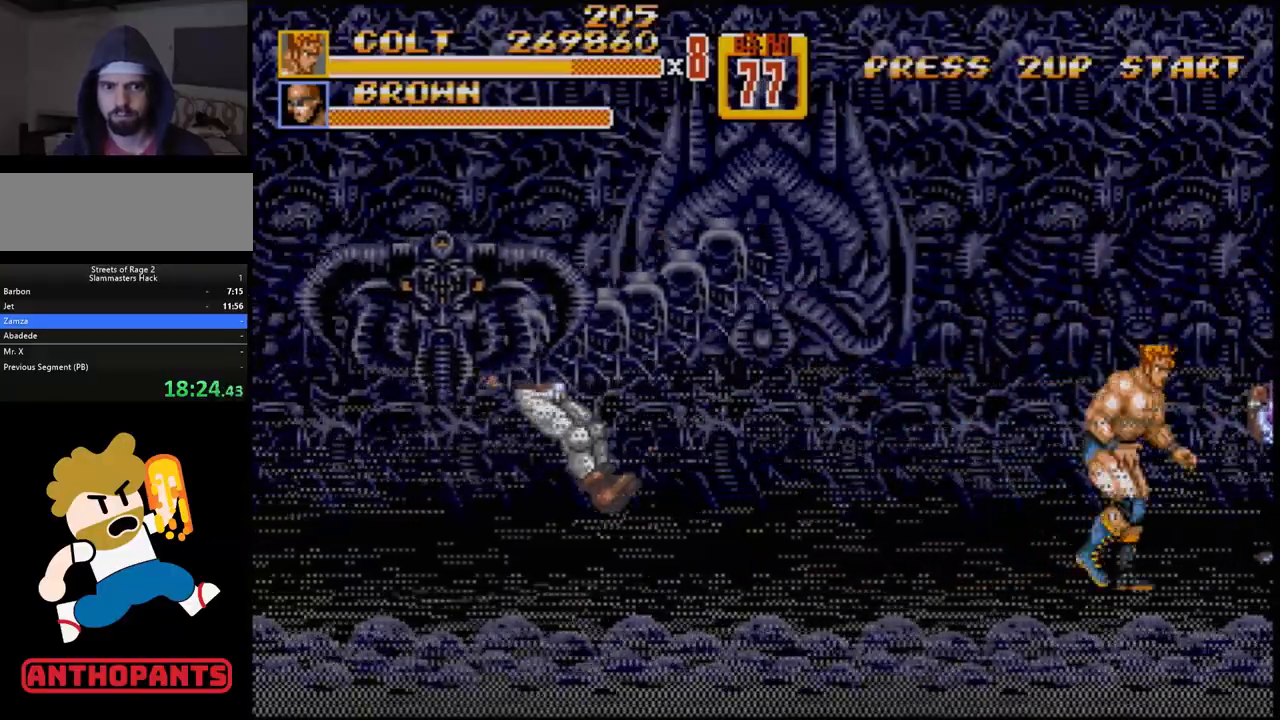
{"buttons": [], "events": [[133, "B", "down"], [183, "B", "up"], [200, "DPAD_RIGHT", "up"]]}
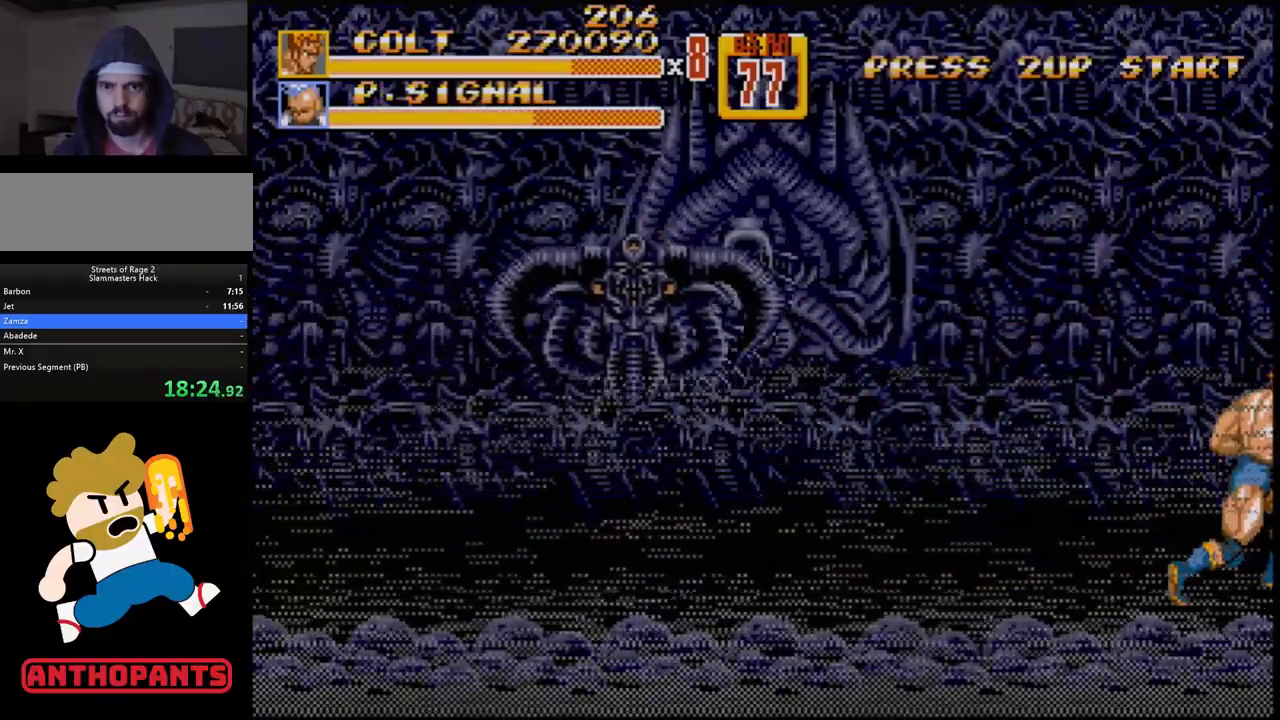
{"buttons": ["DPAD_DOWN", "DPAD_LEFT"], "events": [[333, "DPAD_DOWN", "down"], [350, "DPAD_LEFT", "down"]]}
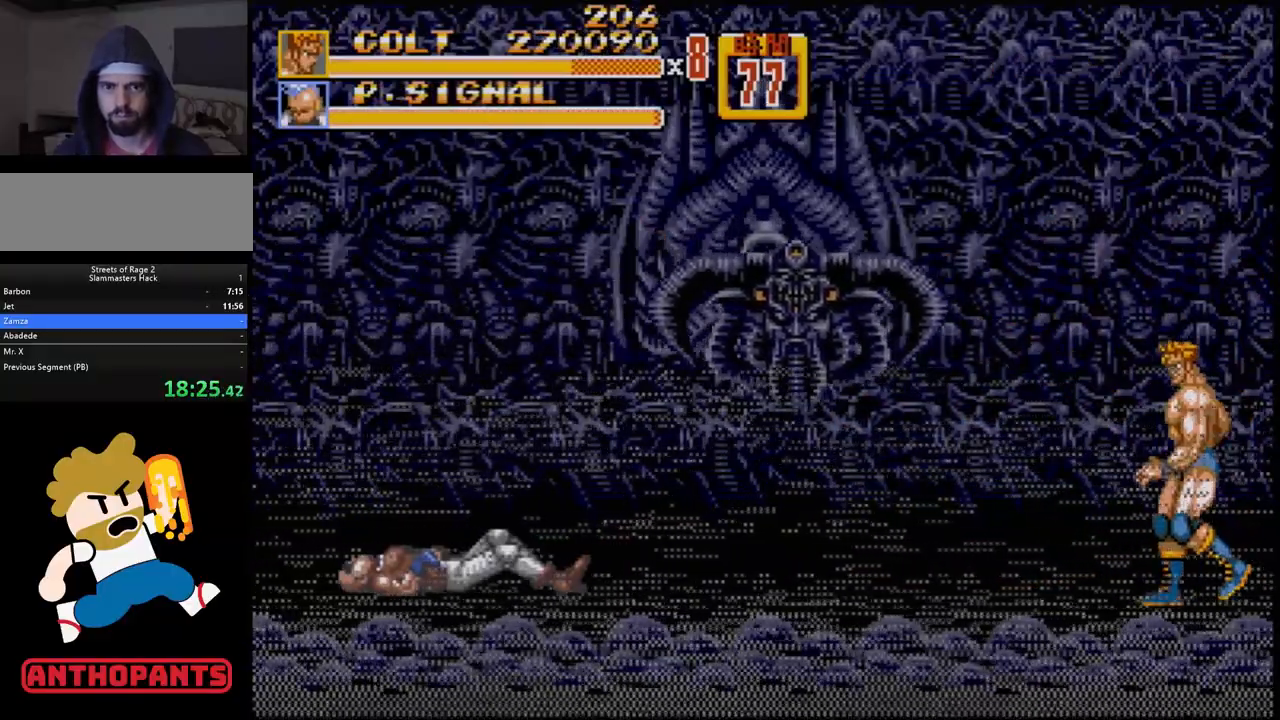
{"buttons": ["DPAD_LEFT"], "events": [[250, "DPAD_DOWN", "up"]]}
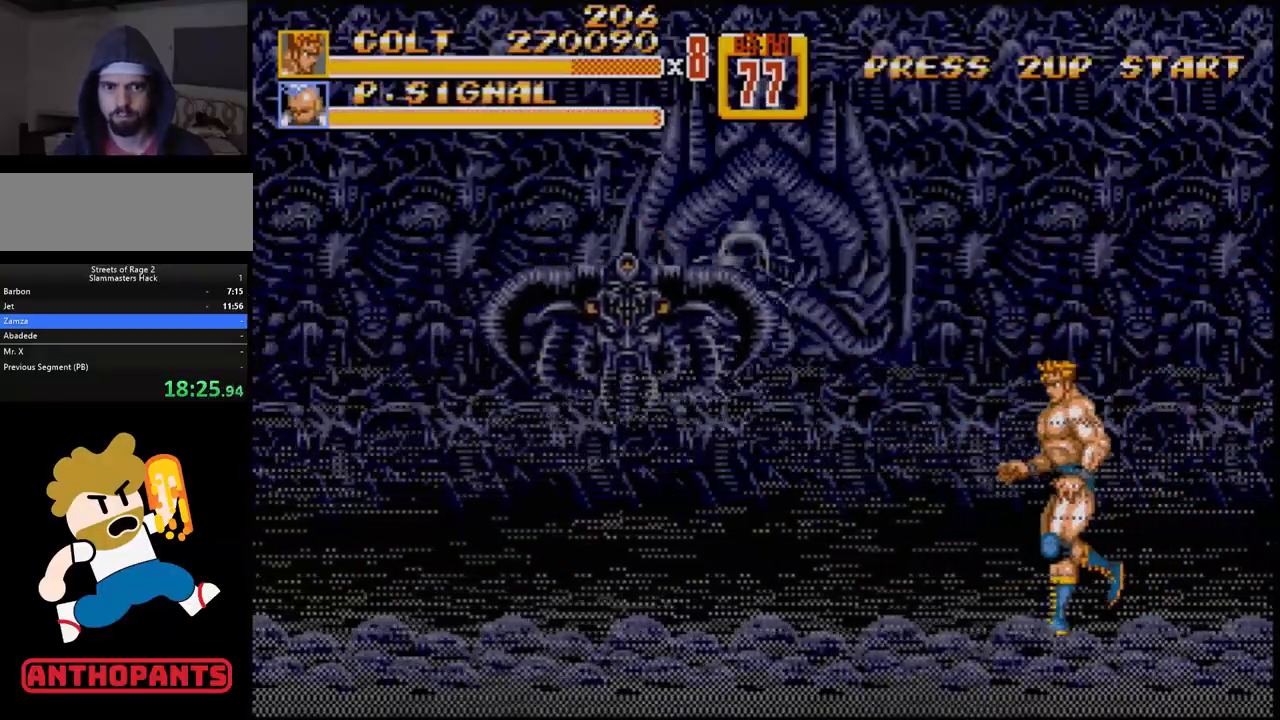
{"buttons": [], "events": [[367, "DPAD_LEFT", "up"]]}
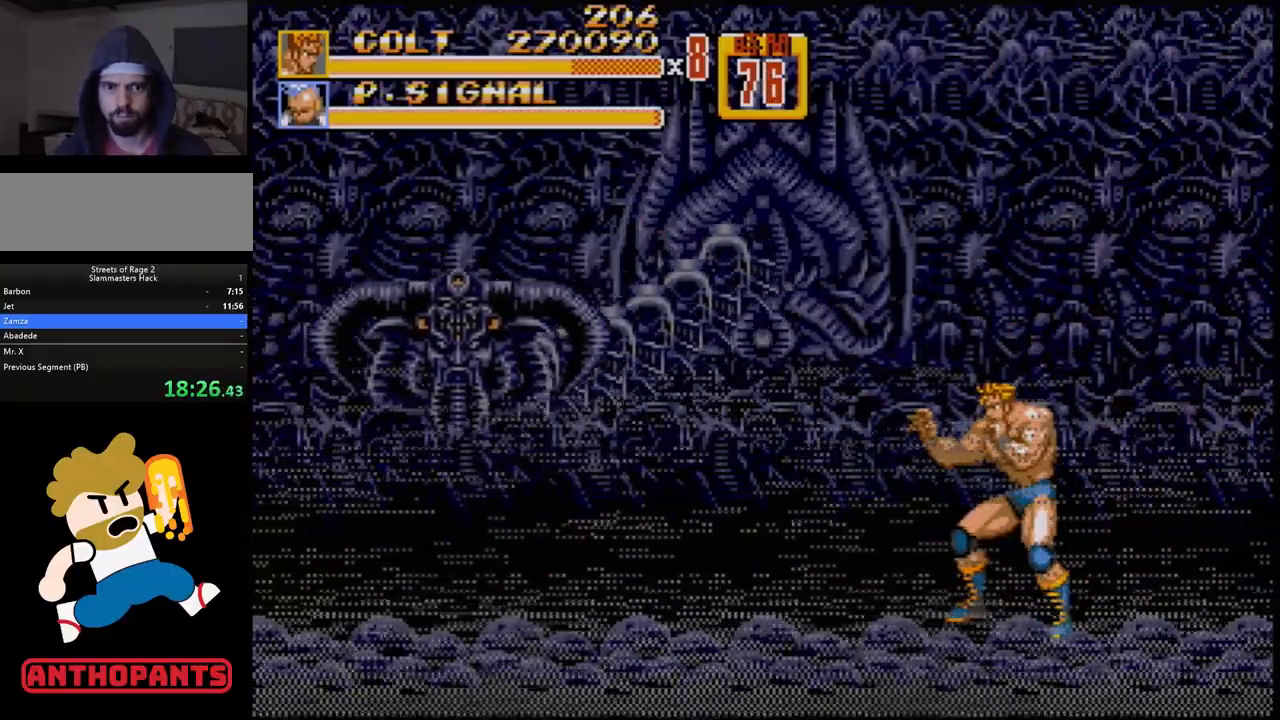
{"buttons": [], "events": [[217, "DPAD_UP", "down"], [317, "DPAD_UP", "up"]]}
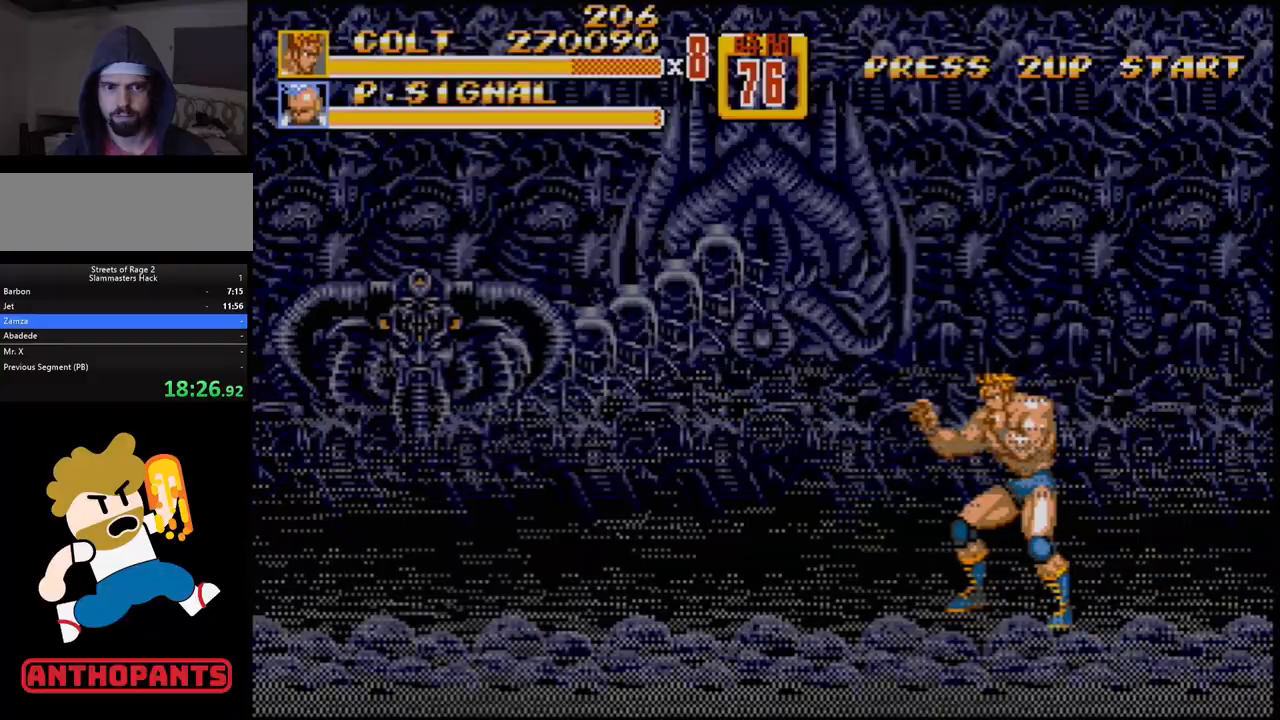
{"buttons": [], "events": [[217, "DPAD_LEFT", "down"], [400, "DPAD_LEFT", "up"]]}
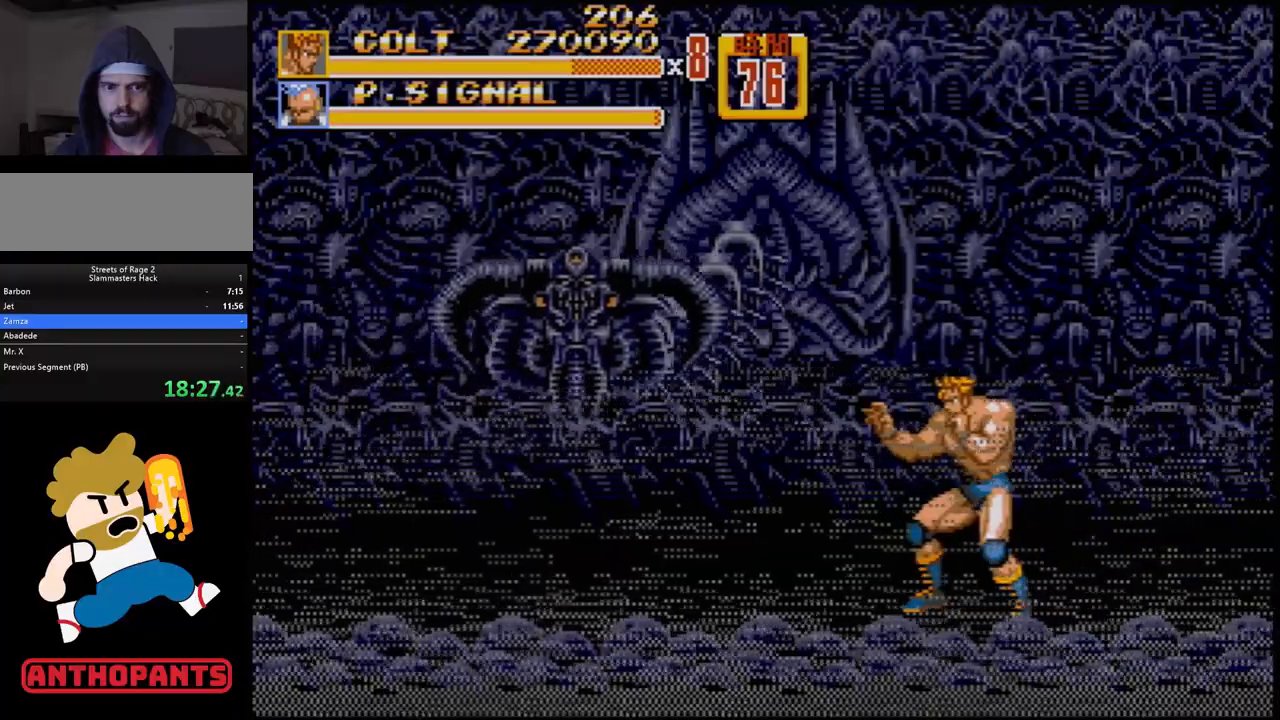
{"buttons": [], "events": []}
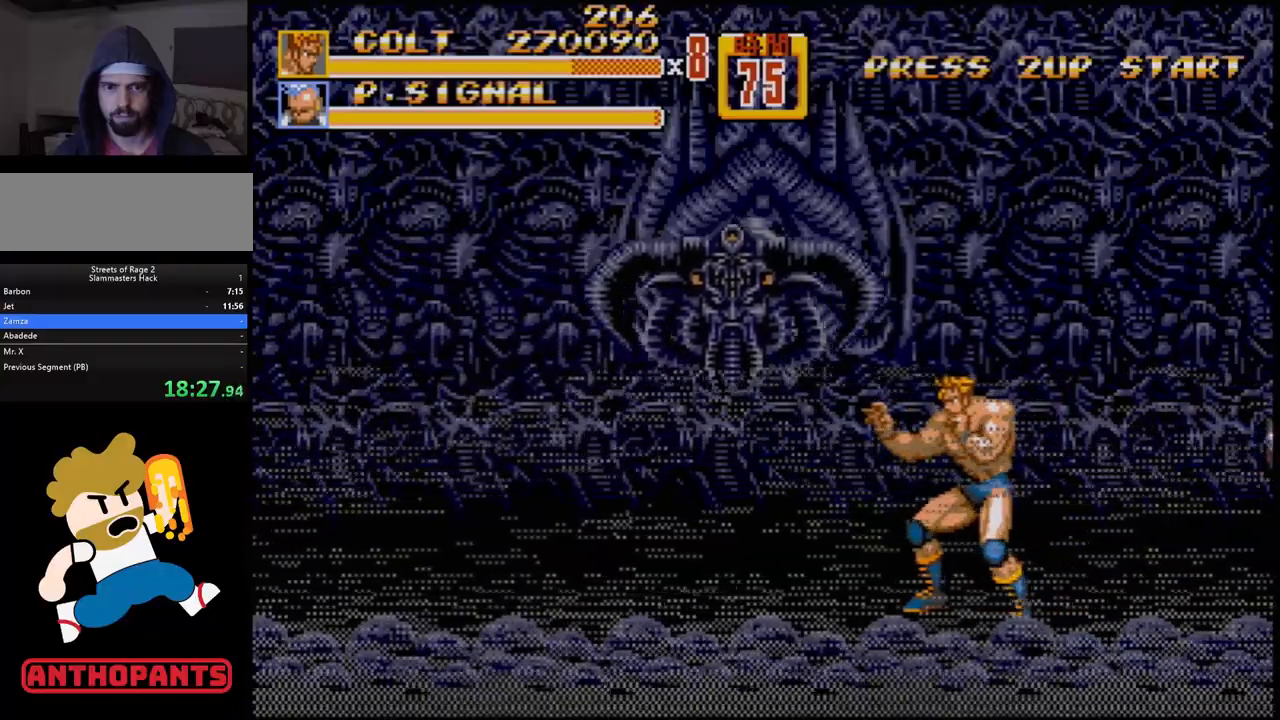
{"buttons": ["B"], "events": [[183, "C", "down"], [300, "C", "up"], [500, "B", "down"]]}
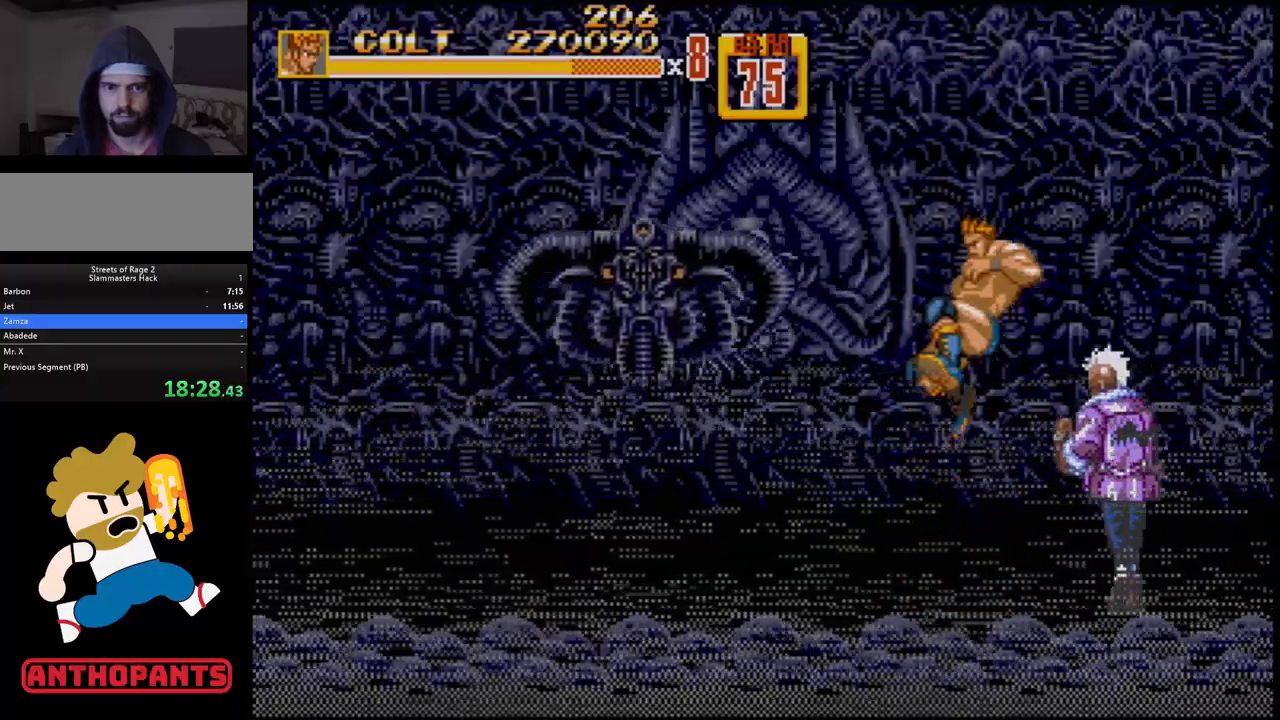
{"buttons": ["DPAD_RIGHT"], "events": [[83, "B", "up"], [400, "DPAD_RIGHT", "down"]]}